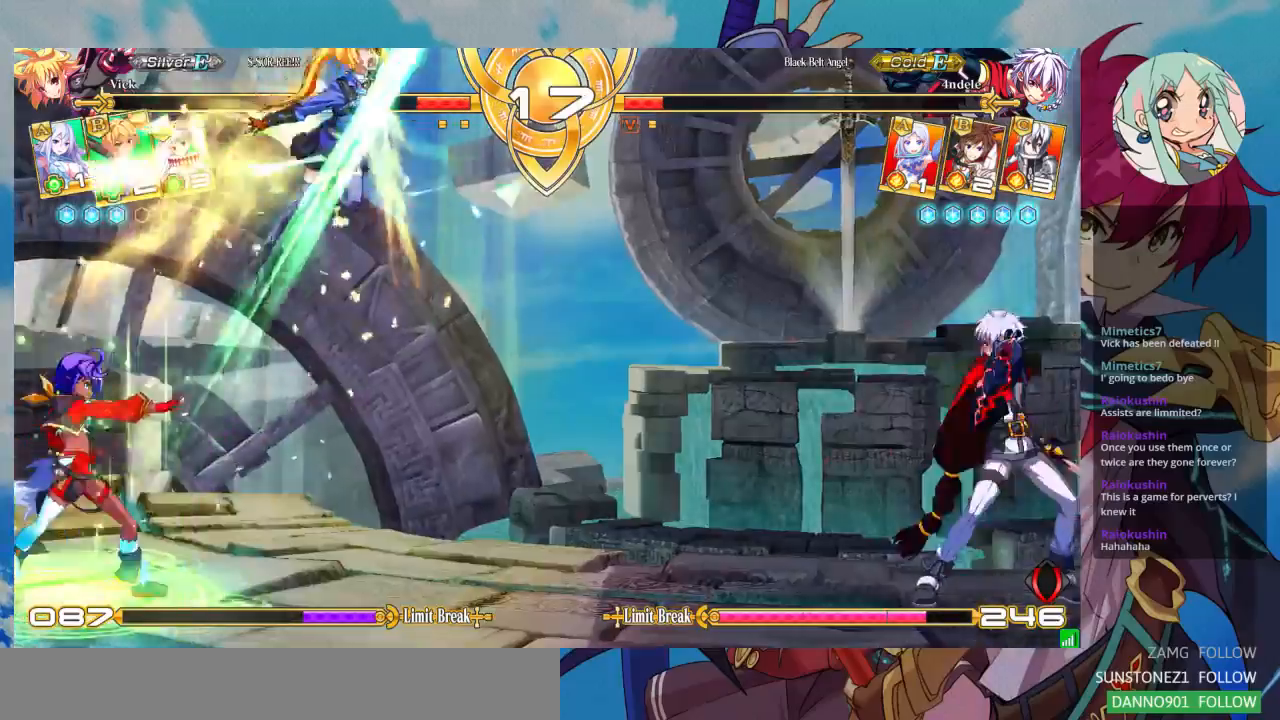
Gameplay with a controller (arcade stick); each line is a JSON object with the inputs held at the frame after it (dt_ms = milliseconds from this image to that frame). "events" lists button and stick changes between this image and that frame as [ms after this image, input, new state], when the widget could be followed in between. Not read: L3 R3.
{"dt_ms": 500, "buttons": ["SQUARE"], "left_stick": "center", "events": [[333, "left_stick", "down"], [467, "SQUARE", "down"], [467, "left_stick", "center"]]}
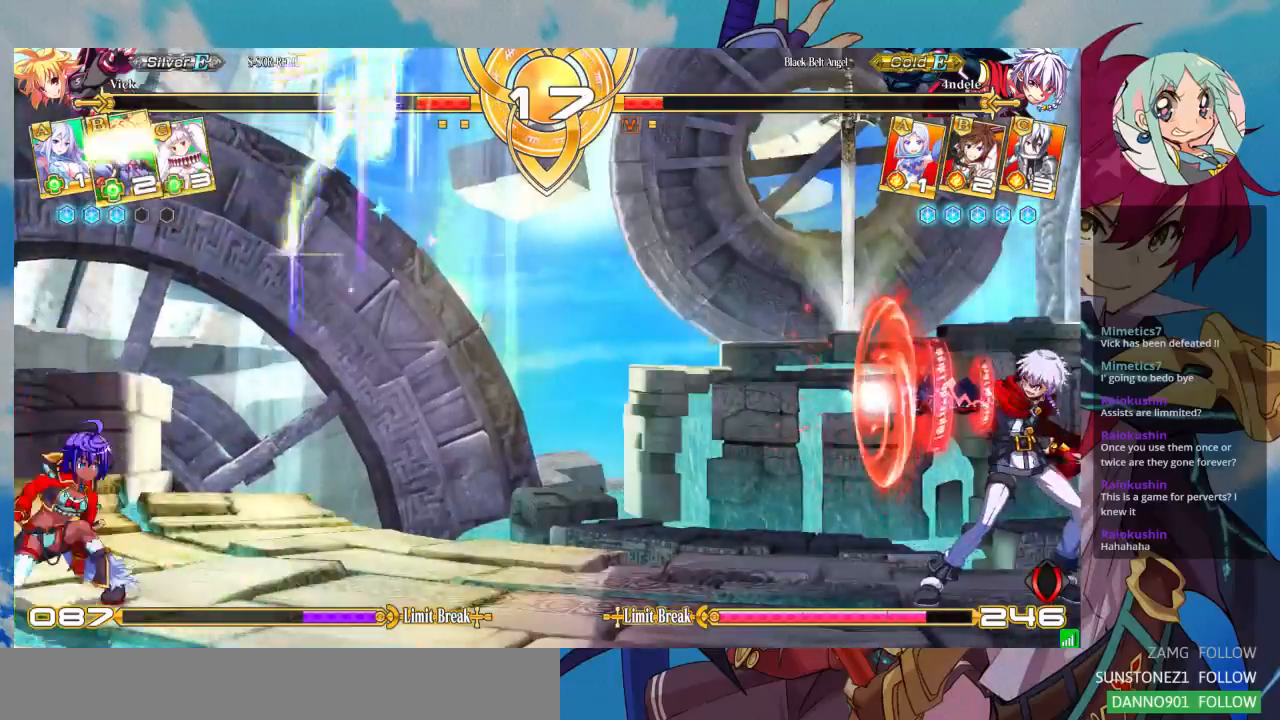
{"dt_ms": 500, "buttons": [], "left_stick": "center", "events": [[67, "SQUARE", "up"], [133, "left_stick", "down"], [267, "CROSS", "down"], [267, "left_stick", "center"], [333, "CROSS", "up"], [400, "left_stick", "left"], [433, "CROSS", "down"], [467, "CROSS", "up"], [467, "left_stick", "center"]]}
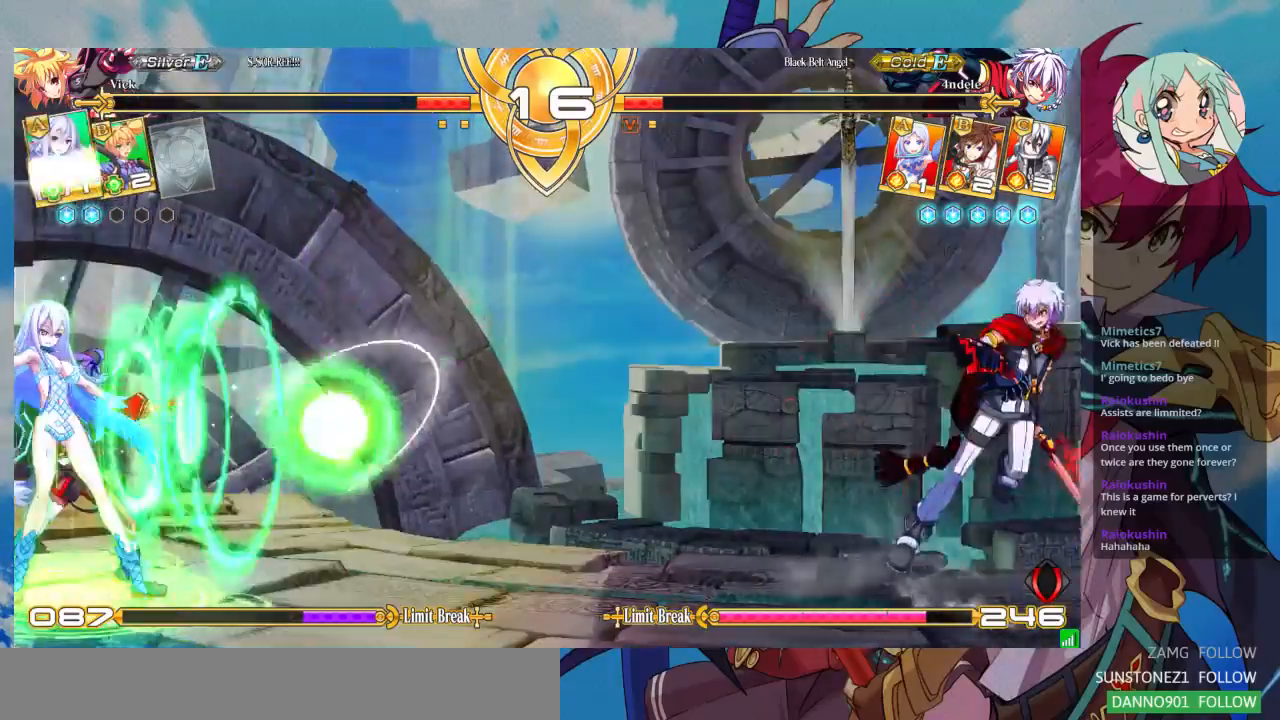
{"dt_ms": 500, "buttons": [], "left_stick": "down", "events": [[67, "CROSS", "down"], [133, "CROSS", "up"], [233, "CROSS", "down"], [267, "CROSS", "up"], [367, "left_stick", "left"], [467, "left_stick", "down"]]}
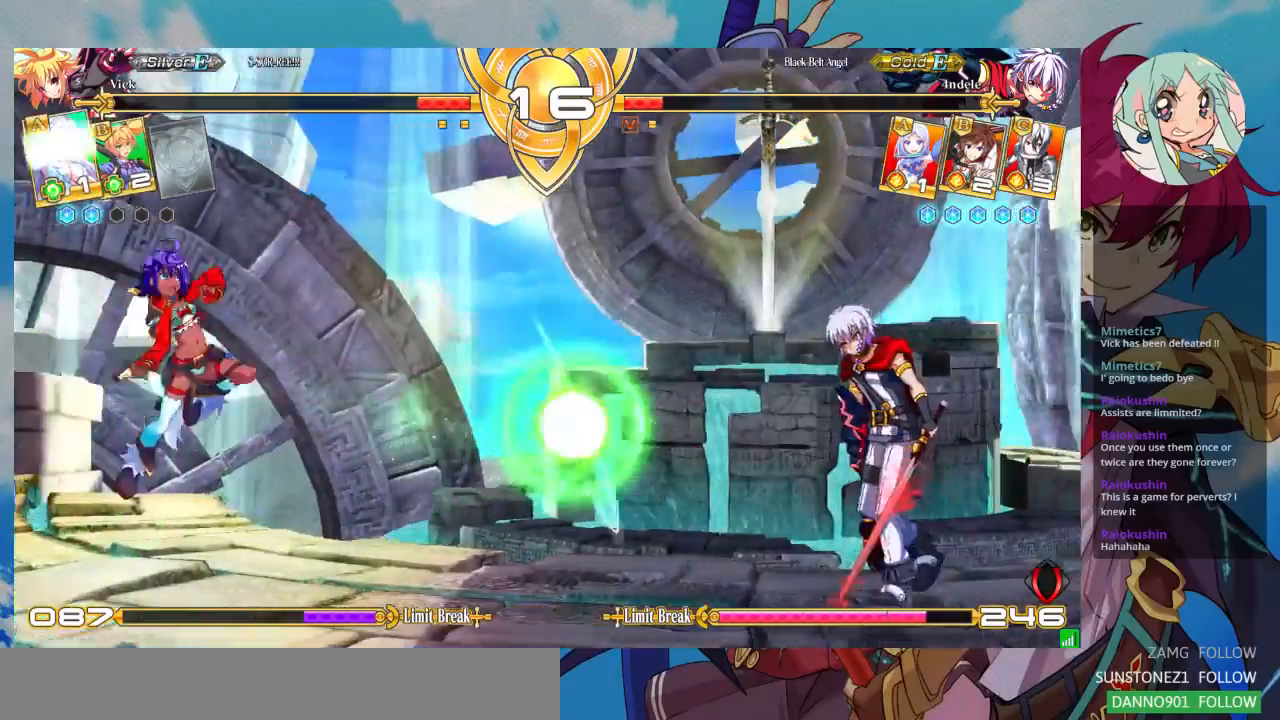
{"dt_ms": 500, "buttons": [], "left_stick": "left", "events": [[33, "left_stick", "right"], [67, "CROSS", "down"], [133, "CROSS", "up"], [167, "left_stick", "center"], [267, "left_stick", "left"]]}
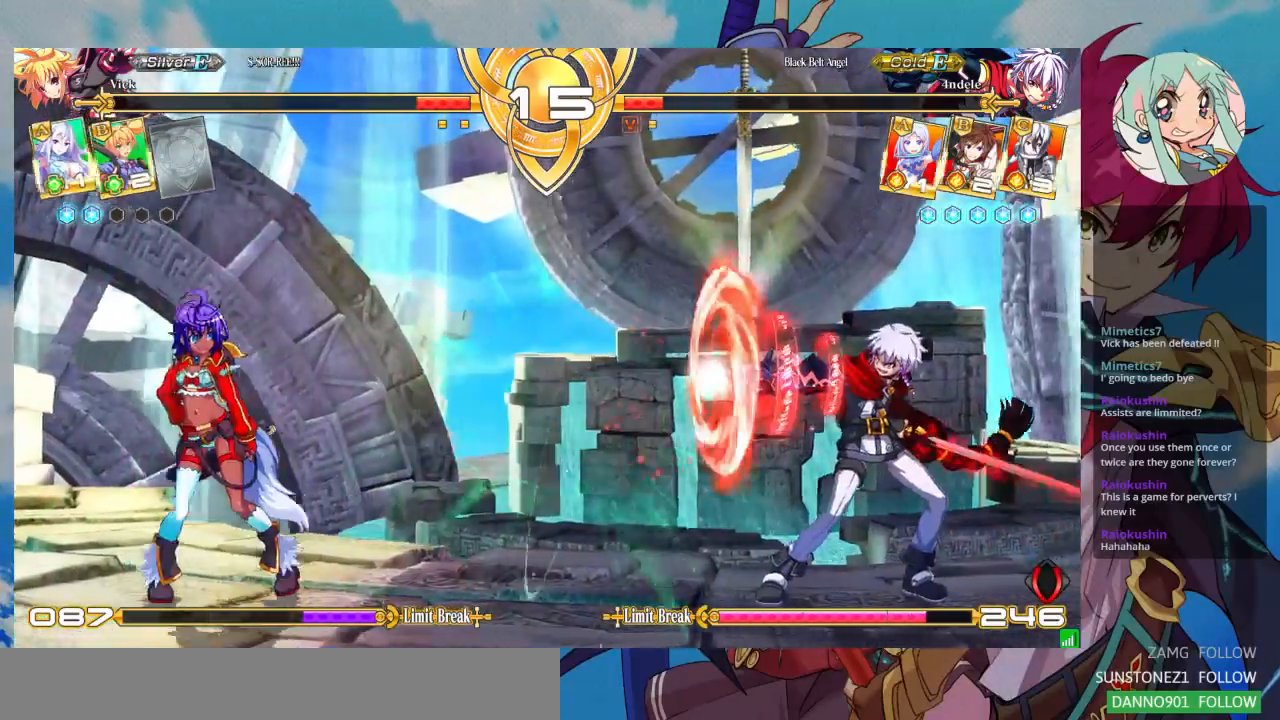
{"dt_ms": 500, "buttons": [], "left_stick": "center", "events": [[67, "left_stick", "up-left"], [233, "left_stick", "right"], [300, "left_stick", "center"], [367, "left_stick", "right"], [500, "left_stick", "center"]]}
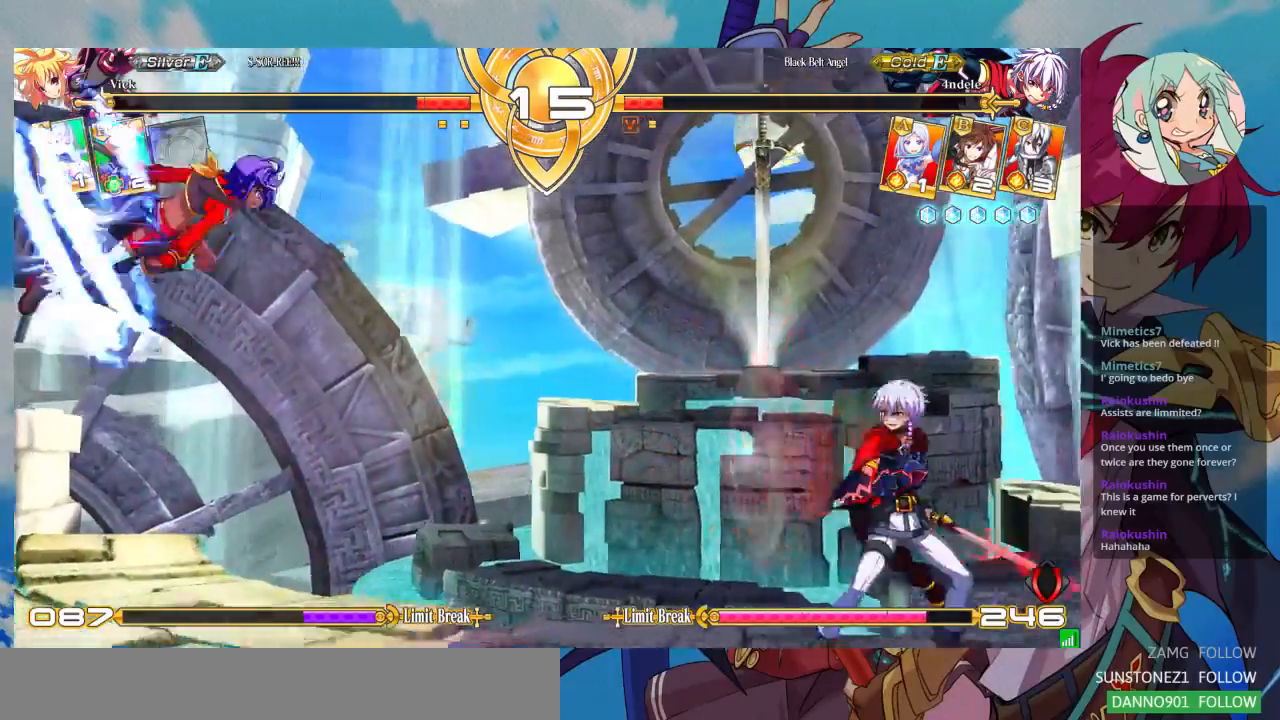
{"dt_ms": 500, "buttons": [], "left_stick": "center", "events": [[200, "left_stick", "right"], [267, "left_stick", "down-left"], [333, "CROSS", "down"], [333, "left_stick", "center"], [433, "CROSS", "up"]]}
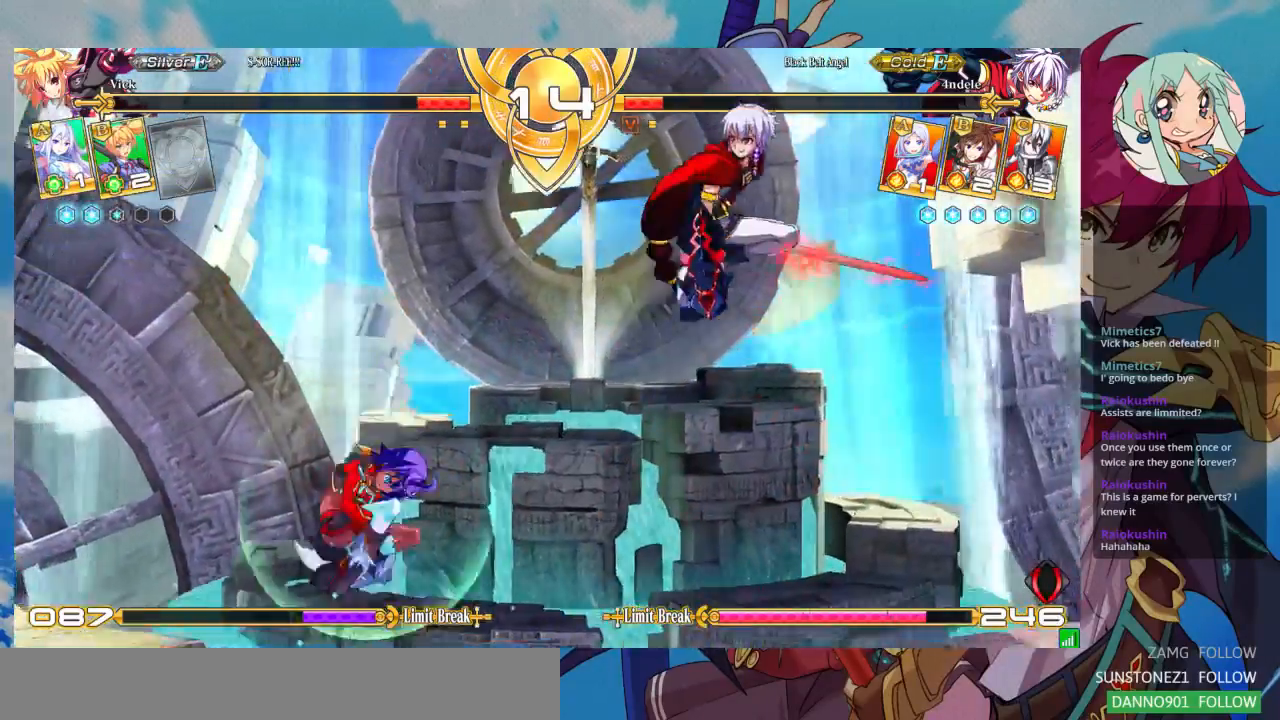
{"dt_ms": 500, "buttons": [], "left_stick": "left", "events": [[300, "left_stick", "left"]]}
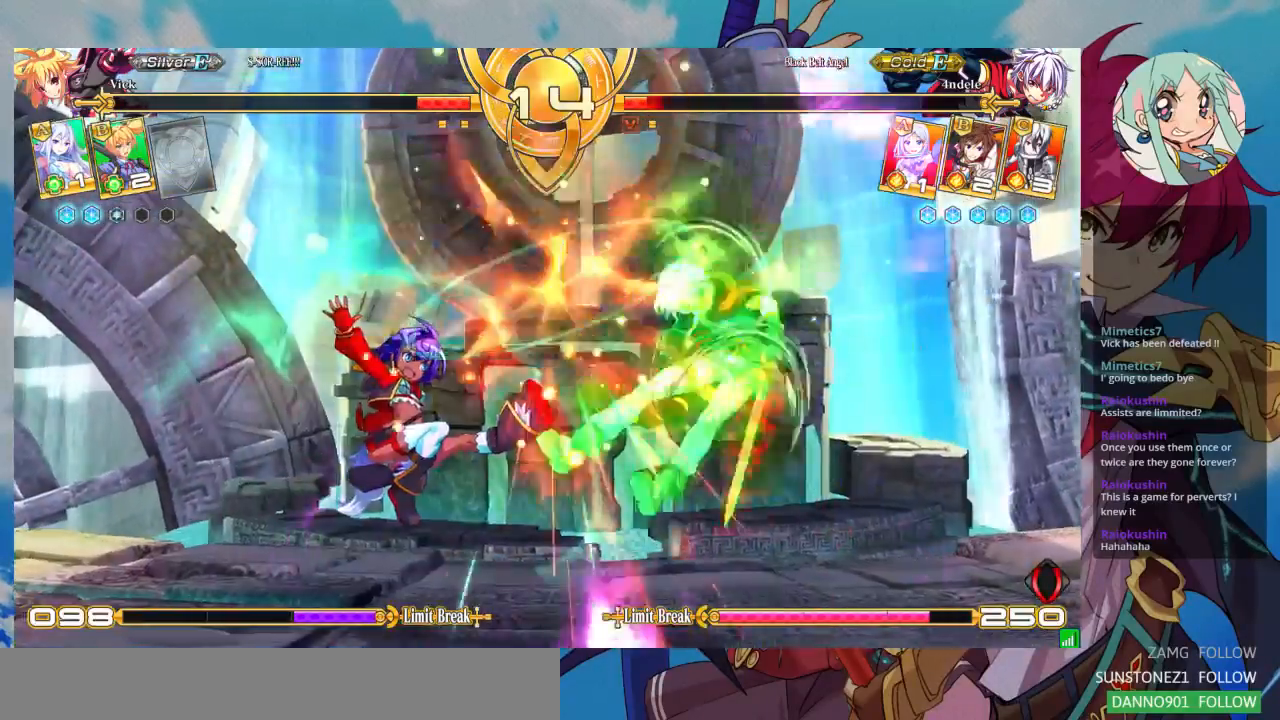
{"dt_ms": 500, "buttons": [], "left_stick": "right", "events": [[433, "left_stick", "center"], [500, "left_stick", "right"]]}
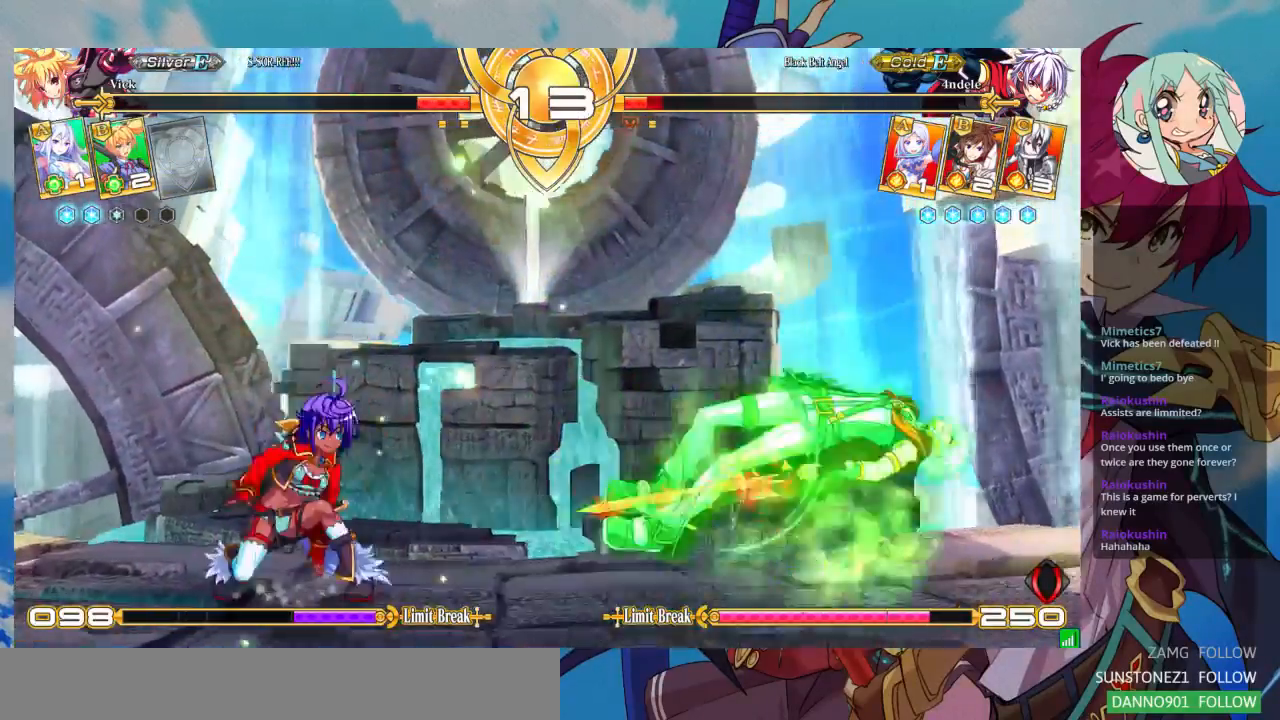
{"dt_ms": 1000, "buttons": ["SQUARE"], "left_stick": "down-left"}
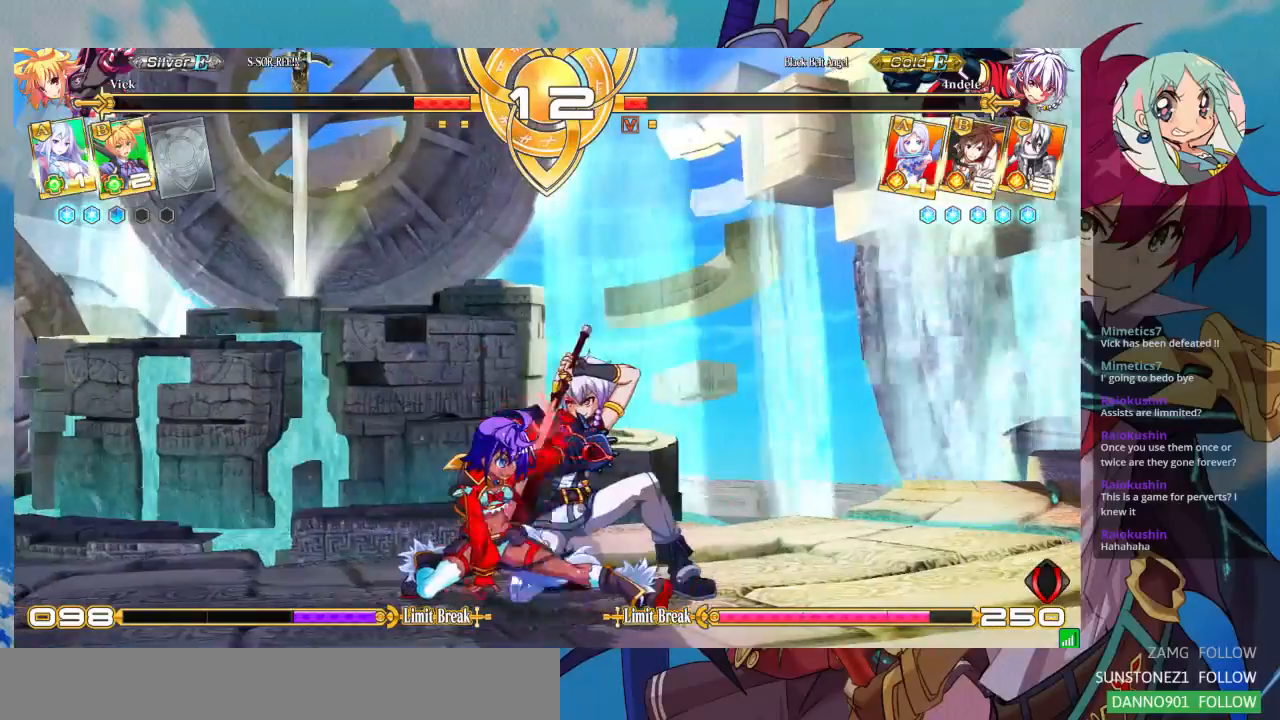
{"dt_ms": 500, "buttons": ["R1"], "left_stick": "center", "events": [[100, "SQUARE", "up"], [133, "TRIANGLE", "down"], [233, "left_stick", "center"], [300, "TRIANGLE", "up"], [433, "R1", "down"]]}
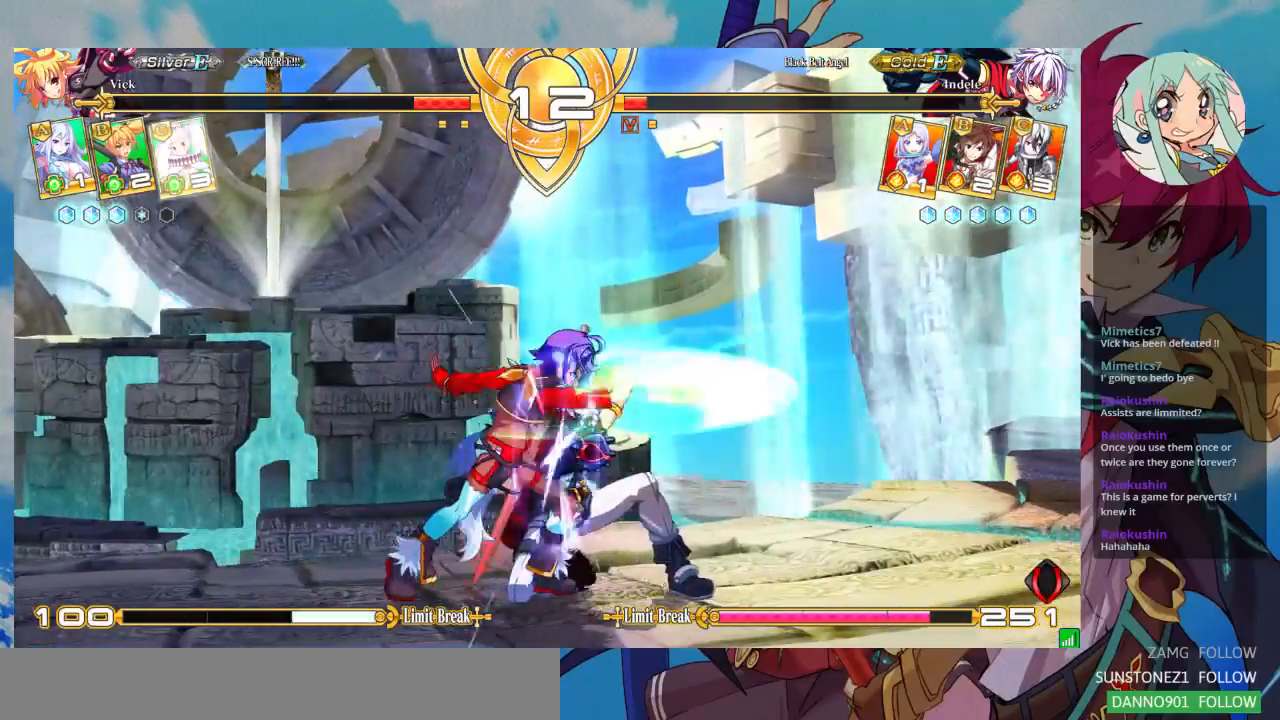
{"dt_ms": 500, "buttons": ["CROSS"], "left_stick": "center", "events": [[33, "R1", "up"], [200, "left_stick", "right"], [267, "left_stick", "down"], [333, "CROSS", "down"], [333, "left_stick", "center"], [433, "CROSS", "up"], [467, "CROSS", "down"]]}
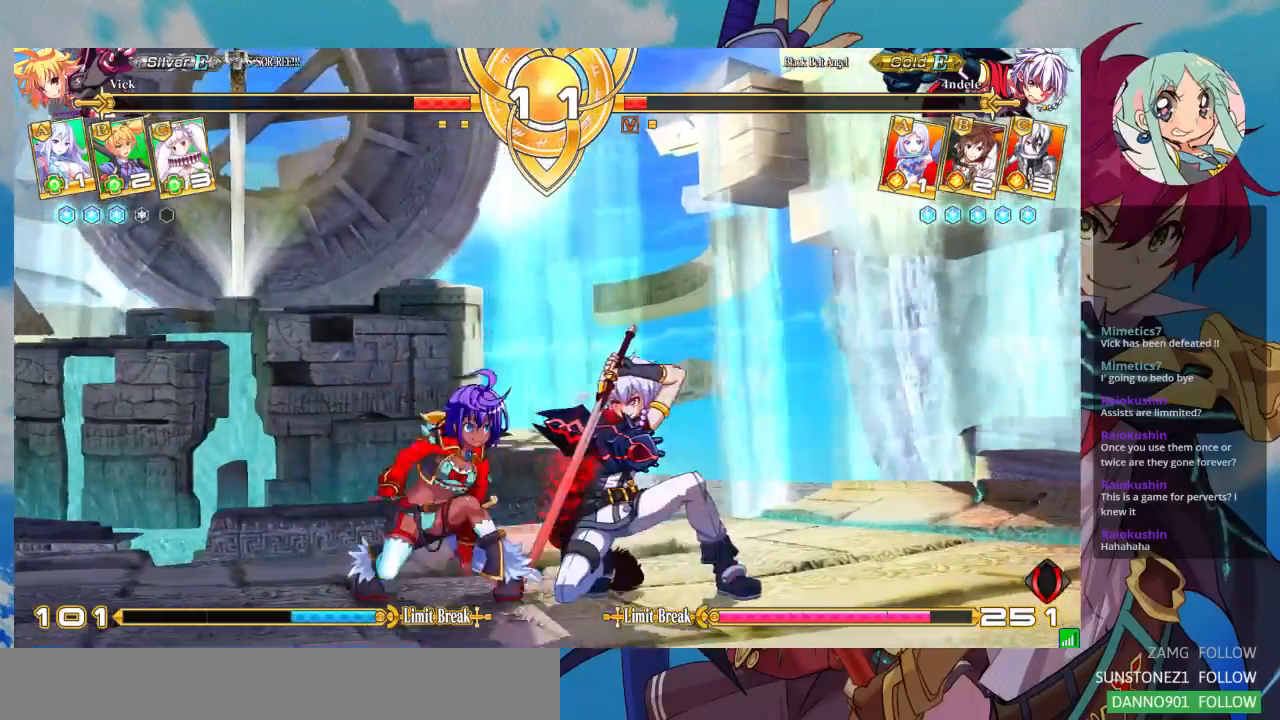
{"dt_ms": 500, "buttons": [], "left_stick": "left", "events": [[100, "CROSS", "up"], [400, "left_stick", "left"]]}
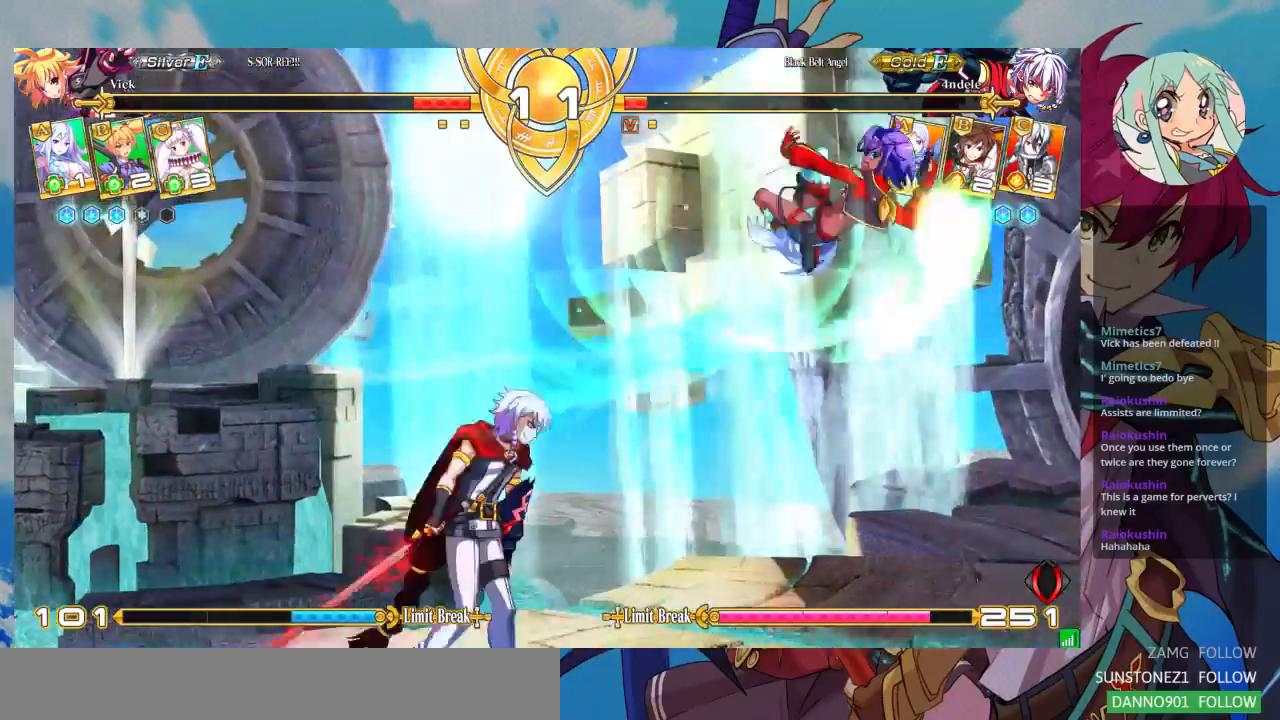
{"dt_ms": 500, "buttons": [], "left_stick": "center", "events": [[33, "left_stick", "down-right"], [133, "R1", "down"], [133, "left_stick", "up-right"], [200, "R1", "up"], [267, "left_stick", "down"], [367, "R1", "down"], [367, "left_stick", "right"], [433, "R1", "up"], [500, "left_stick", "center"]]}
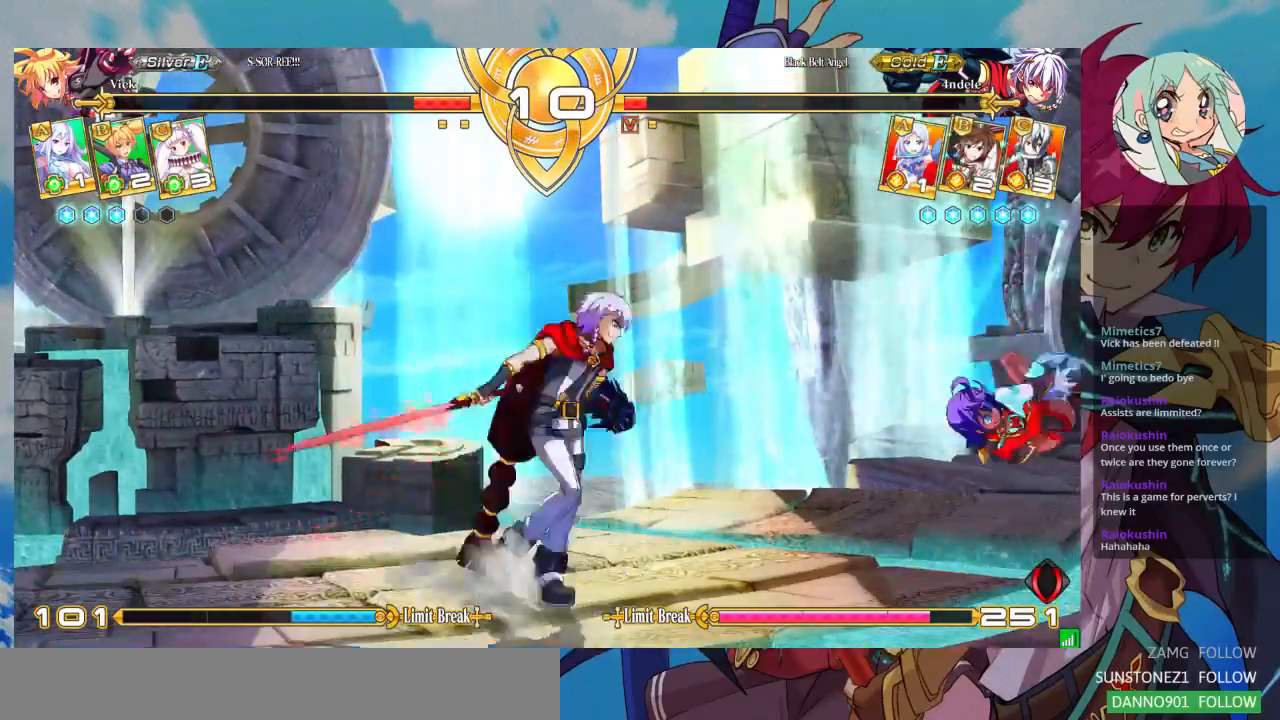
{"dt_ms": 500, "buttons": [], "left_stick": "down-right", "events": [[133, "left_stick", "right"], [433, "left_stick", "down-right"]]}
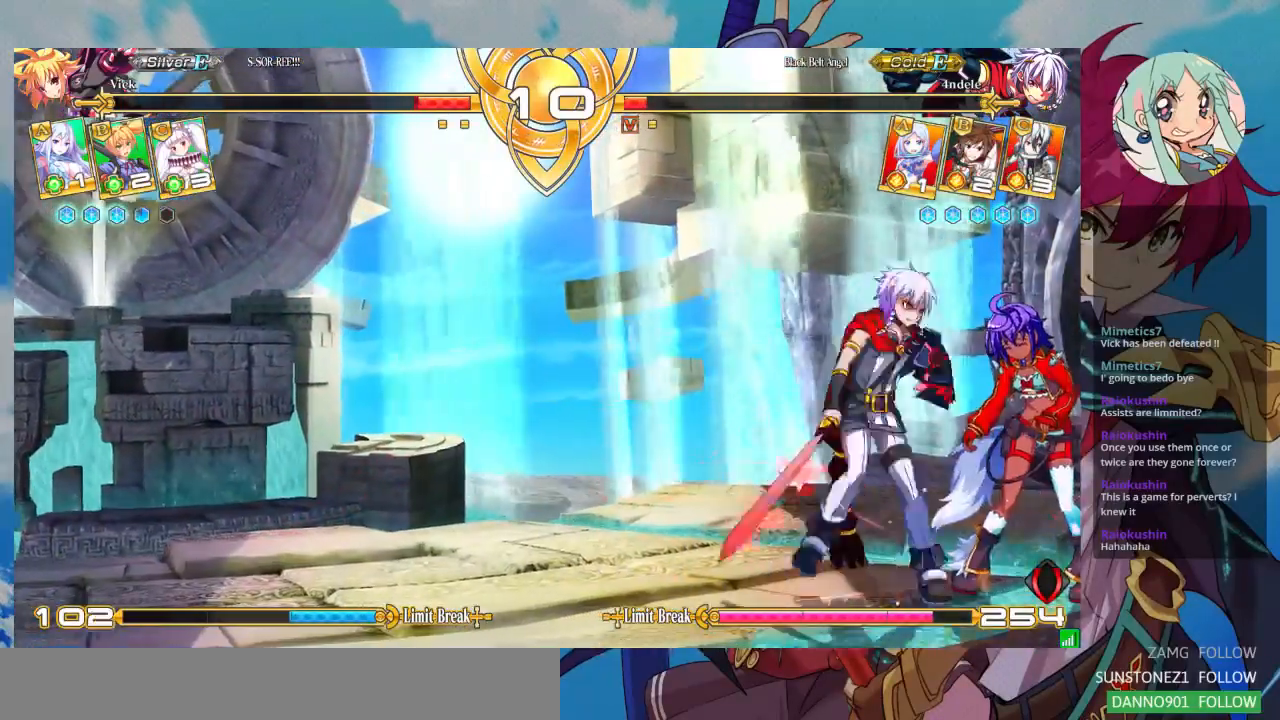
{"dt_ms": 500, "buttons": ["SQUARE", "TRIANGLE", "R1"], "left_stick": "down-right", "events": [[467, "CROSS", "down"], [467, "R1", "down"], [467, "SQUARE", "down"], [467, "TRIANGLE", "down"], [500, "CROSS", "up"]]}
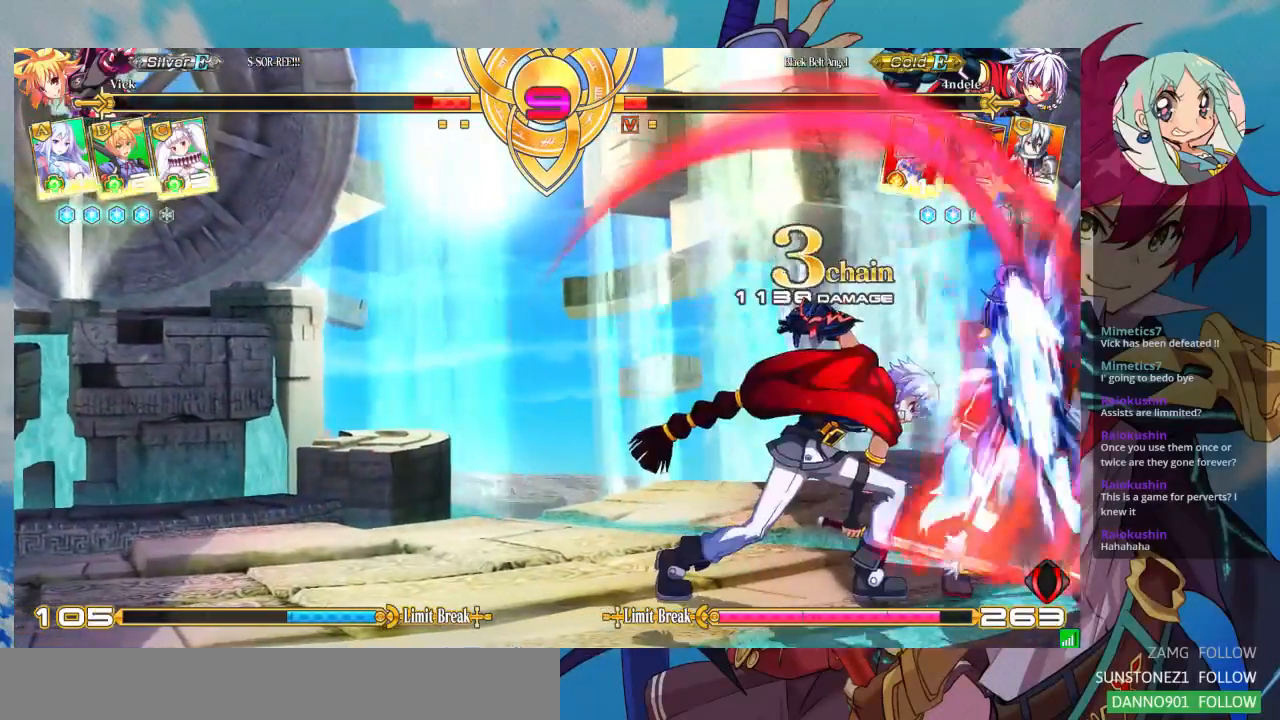
{"dt_ms": 500, "buttons": [], "left_stick": "down-right", "events": [[67, "R1", "up"], [67, "SQUARE", "up"], [67, "TRIANGLE", "up"]]}
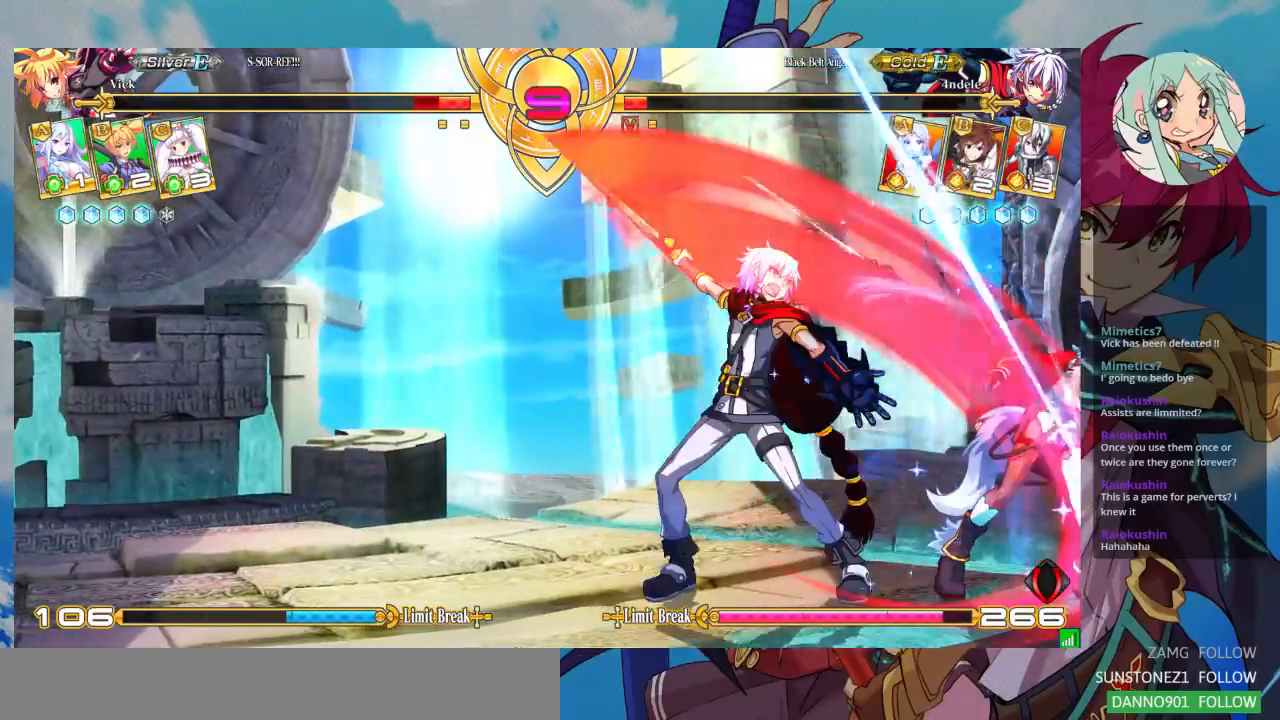
{"dt_ms": 500, "buttons": [], "left_stick": "down-right", "events": []}
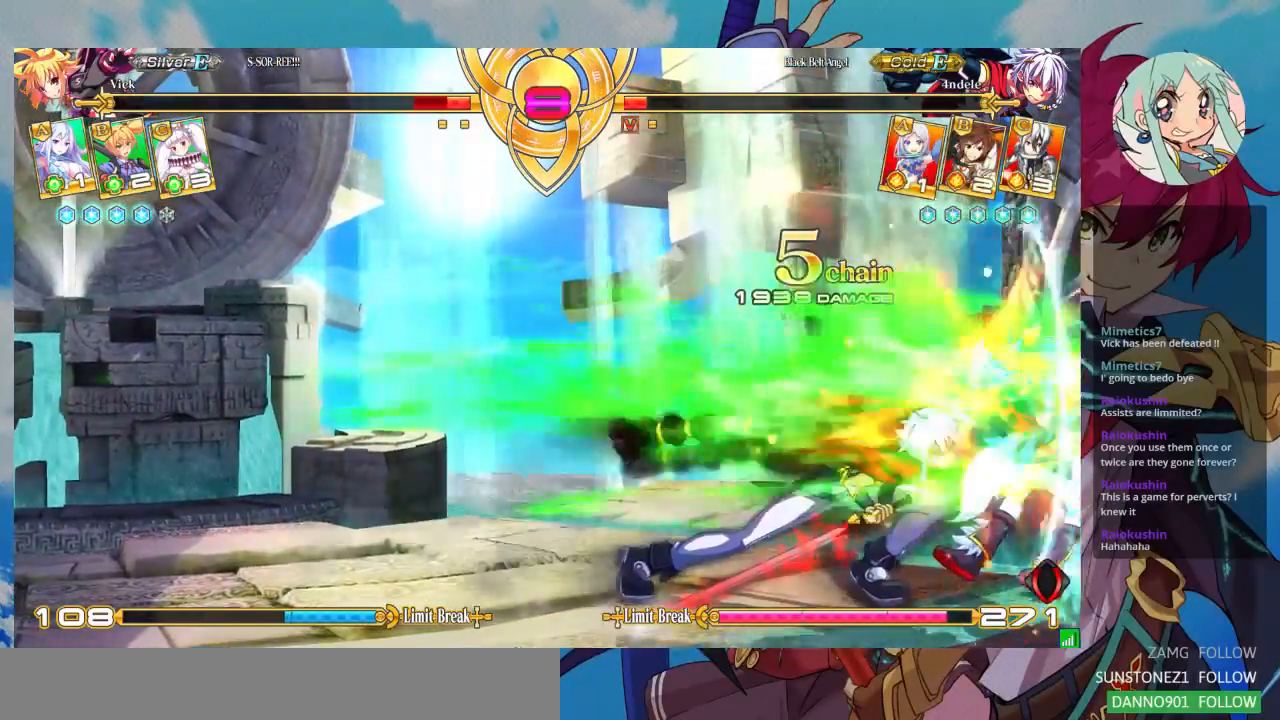
{"dt_ms": 500, "buttons": ["SQUARE"], "left_stick": "down-right", "events": [[467, "SQUARE", "down"]]}
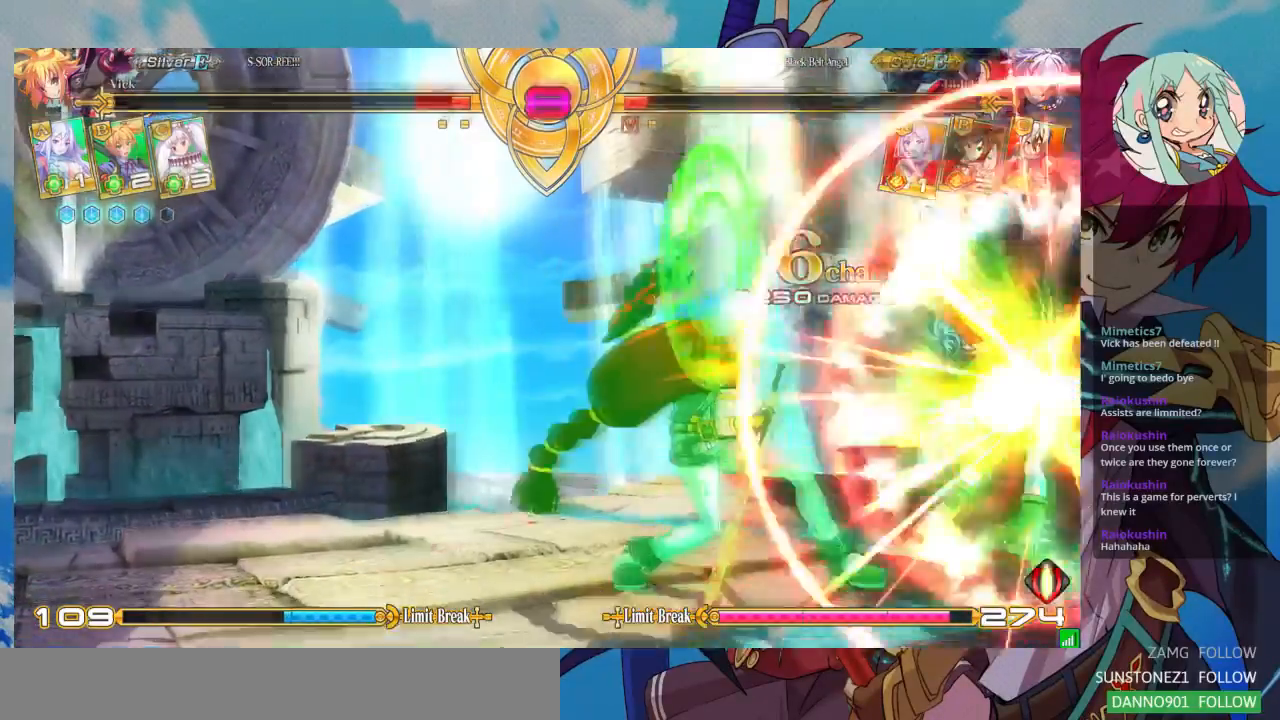
{"dt_ms": 500, "buttons": [], "left_stick": "right", "events": [[133, "left_stick", "right"], [167, "SQUARE", "up"], [300, "SQUARE", "down"], [500, "SQUARE", "up"]]}
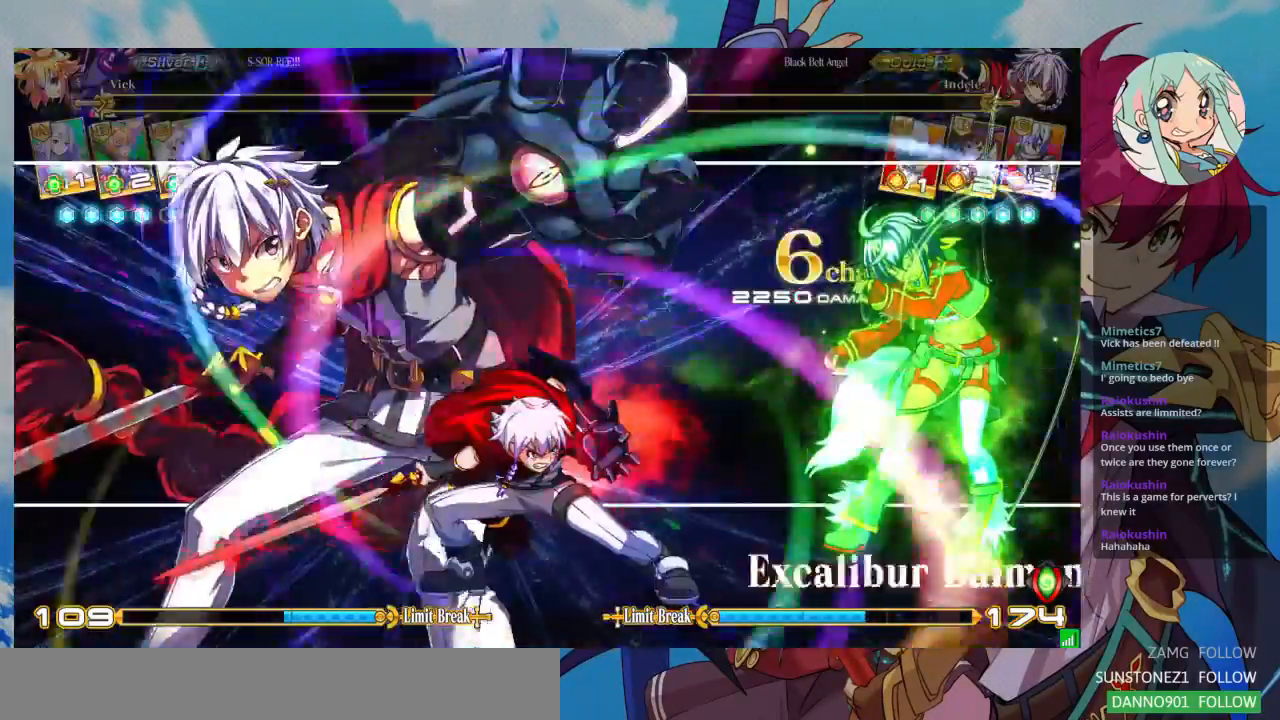
{"dt_ms": 500, "buttons": [], "left_stick": "center", "events": [[267, "left_stick", "center"]]}
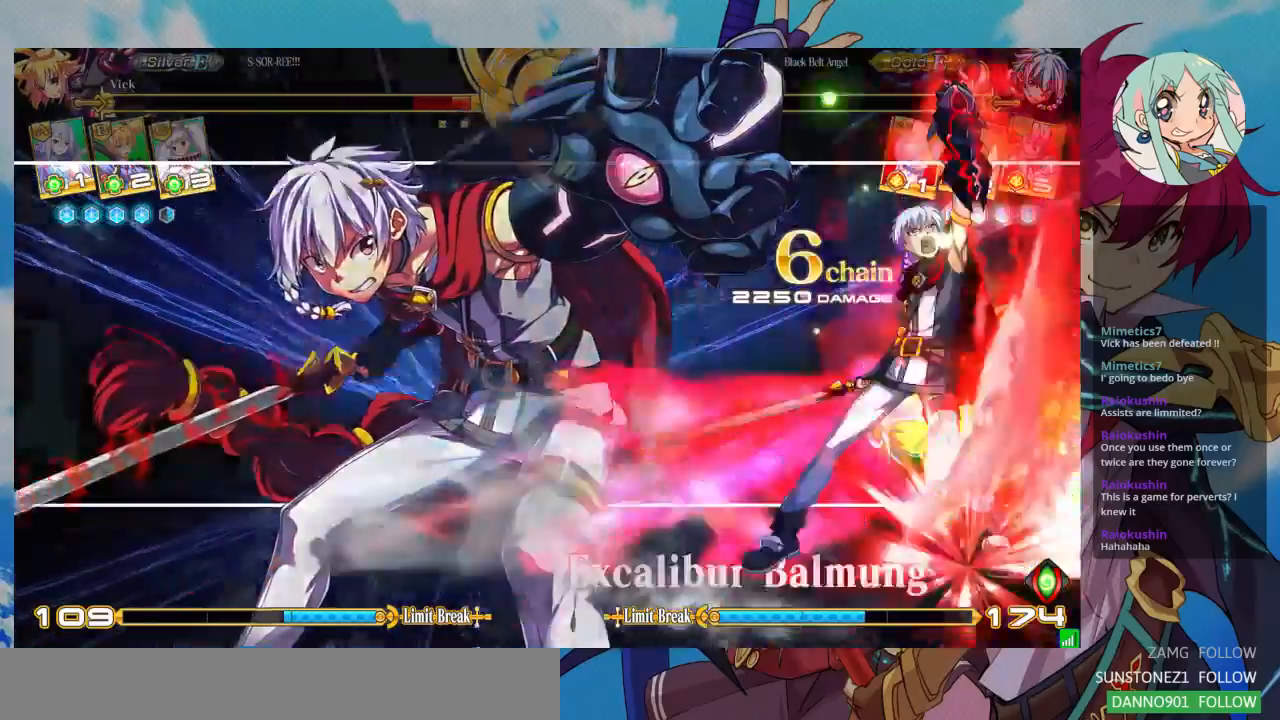
{"dt_ms": 500, "buttons": [], "left_stick": "center", "events": []}
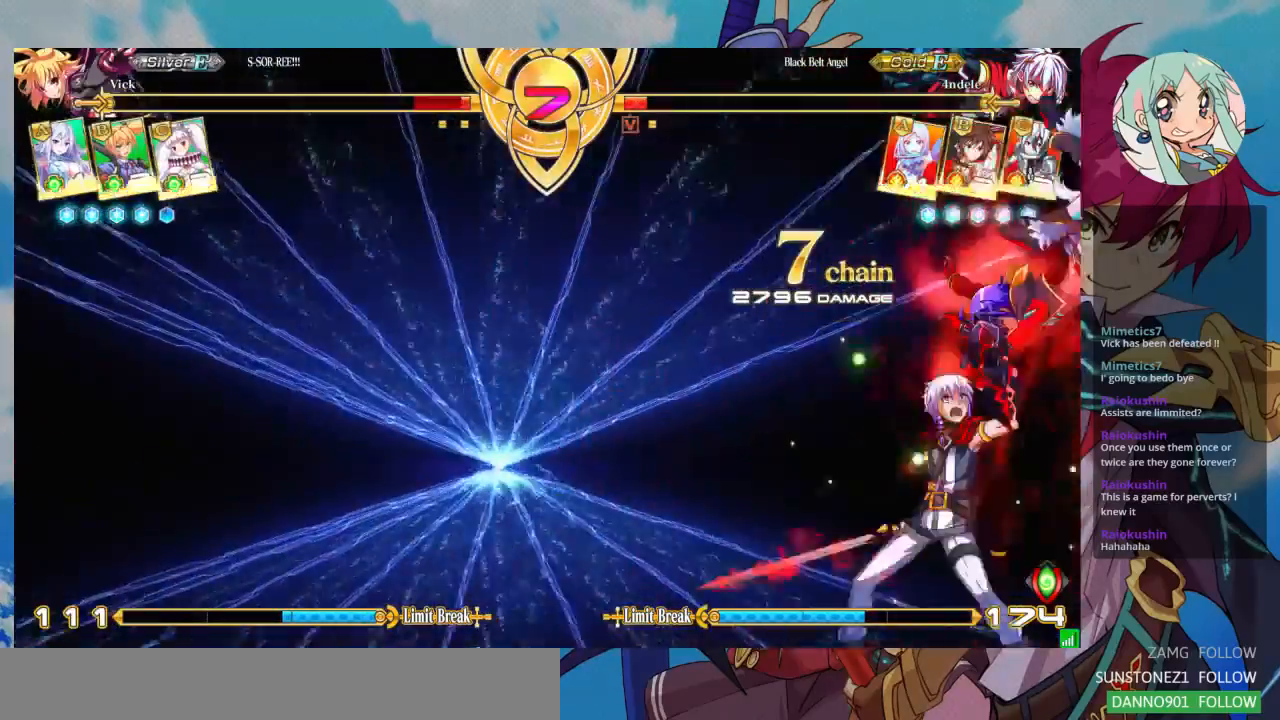
{"dt_ms": 500, "buttons": [], "left_stick": "center", "events": []}
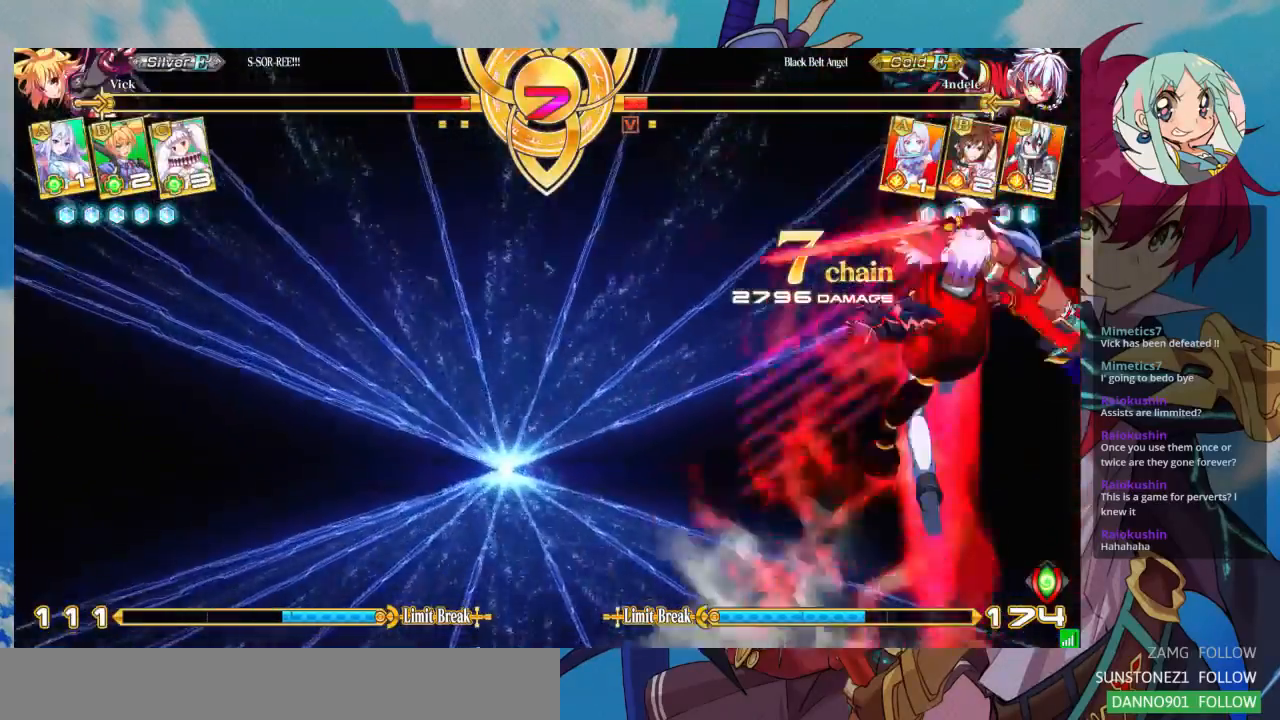
{"dt_ms": 500, "buttons": [], "left_stick": "center", "events": [[167, "SQUARE", "down"], [300, "SQUARE", "up"]]}
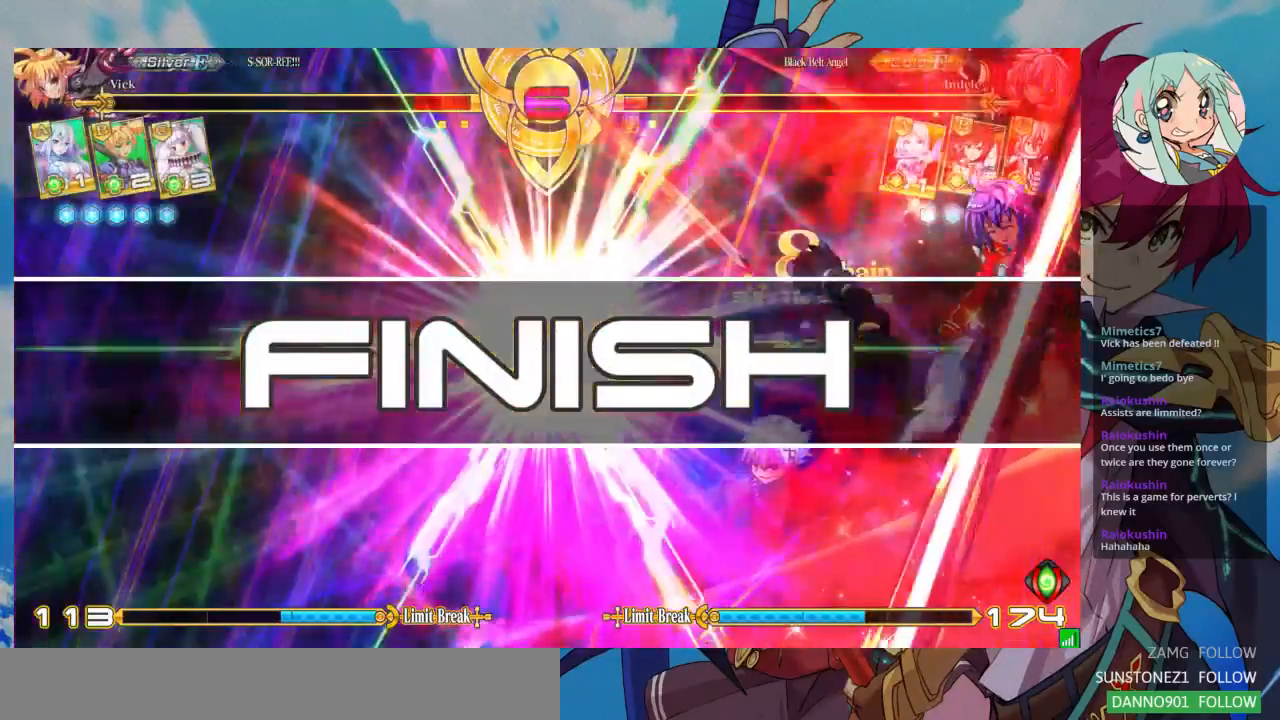
{"dt_ms": 500, "buttons": [], "left_stick": "center", "events": []}
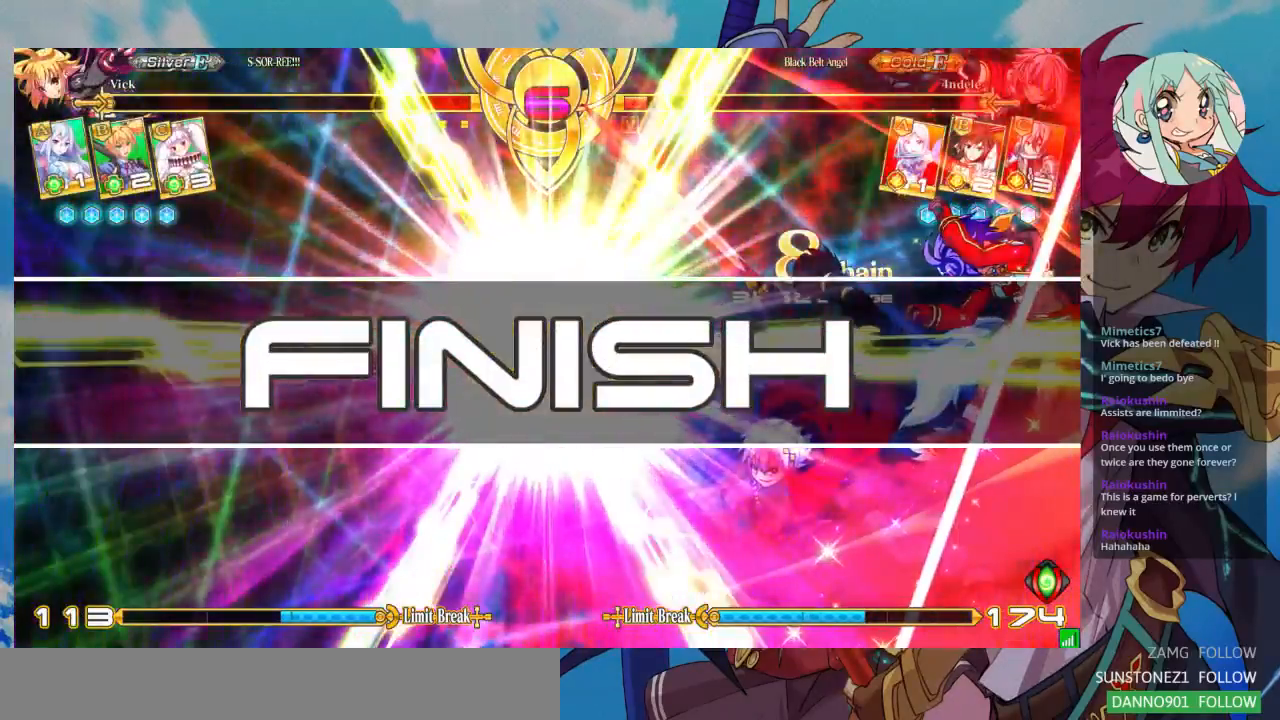
{"dt_ms": 500, "buttons": [], "left_stick": "center", "events": []}
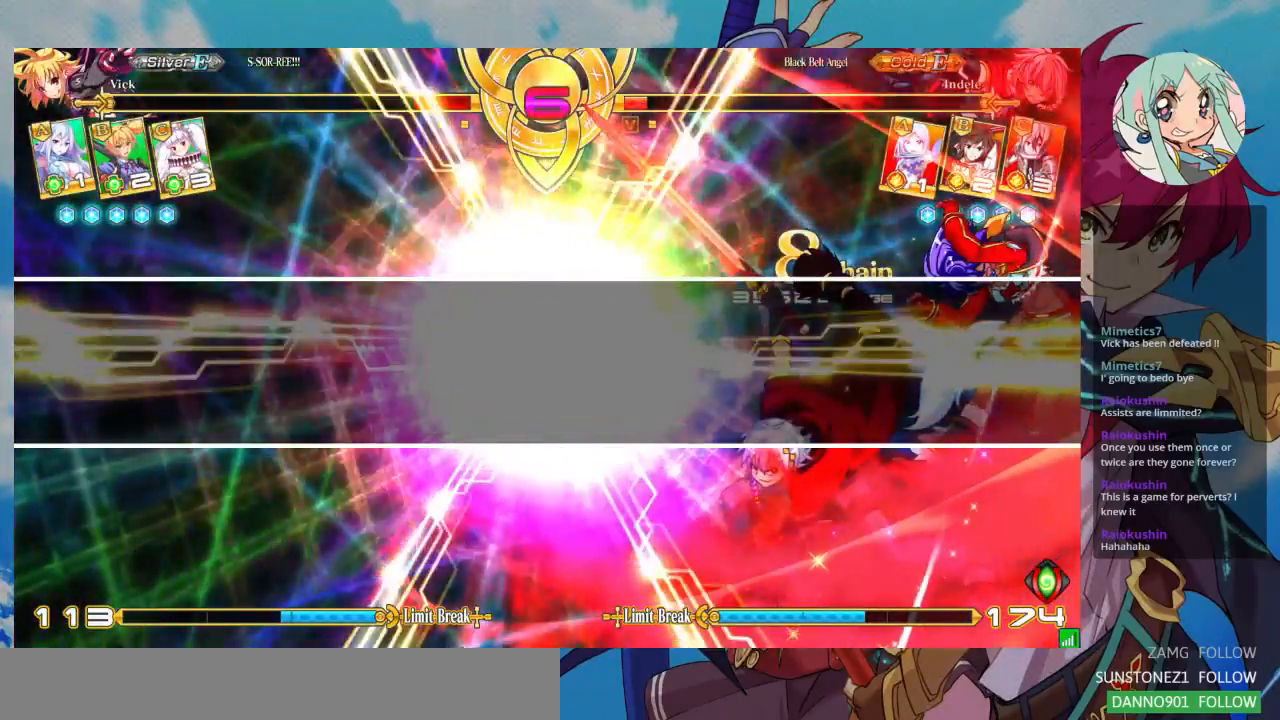
{"dt_ms": 500, "buttons": [], "left_stick": "center", "events": []}
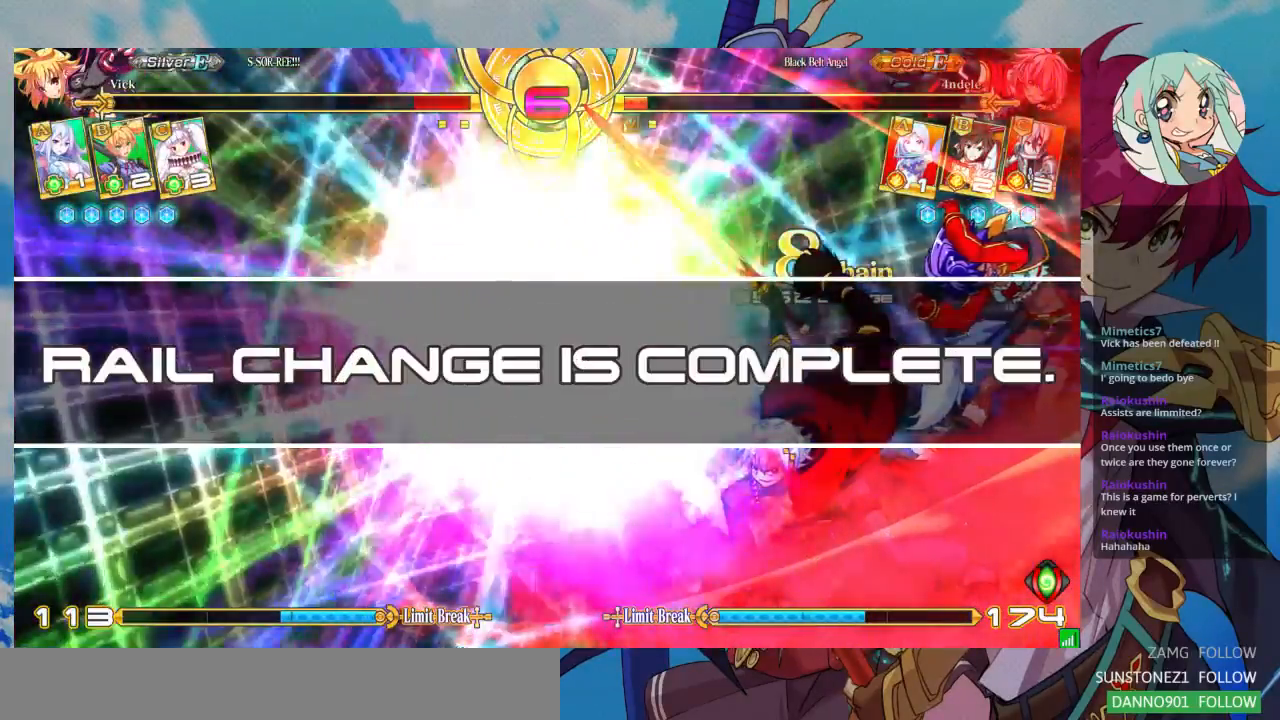
{"dt_ms": 500, "buttons": [], "left_stick": "center", "events": []}
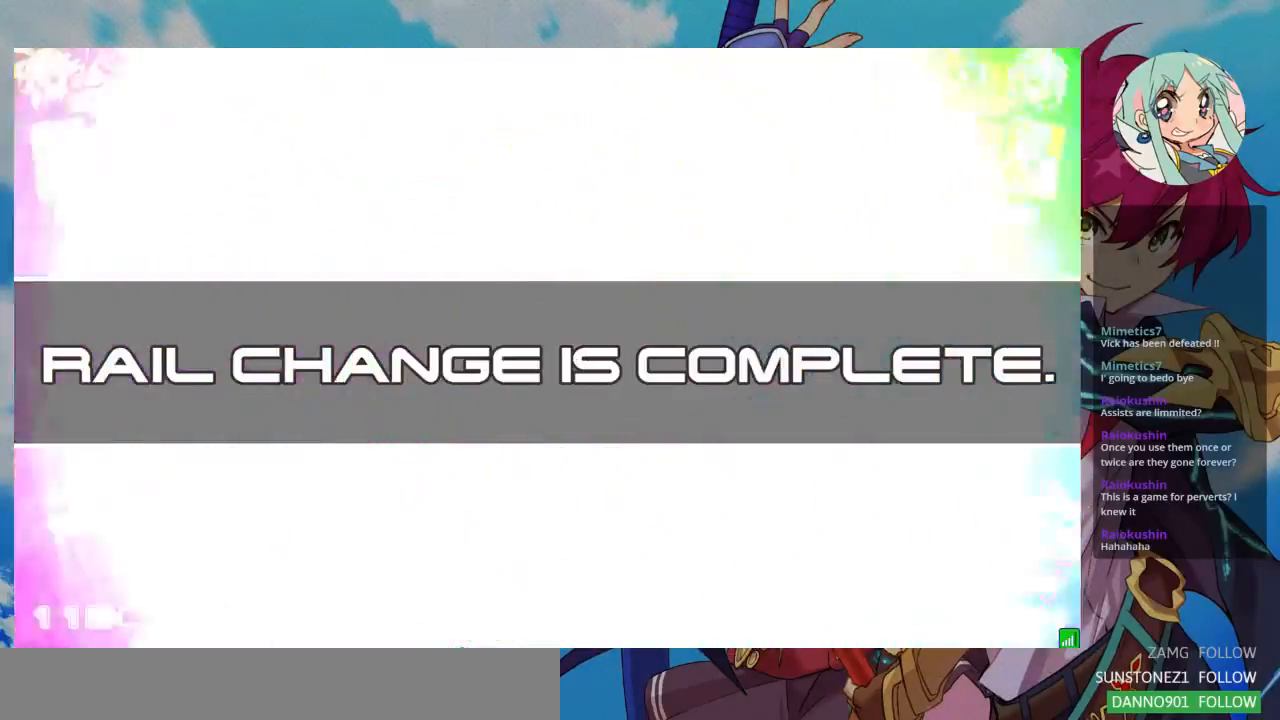
{"dt_ms": 500, "buttons": [], "left_stick": "center", "events": []}
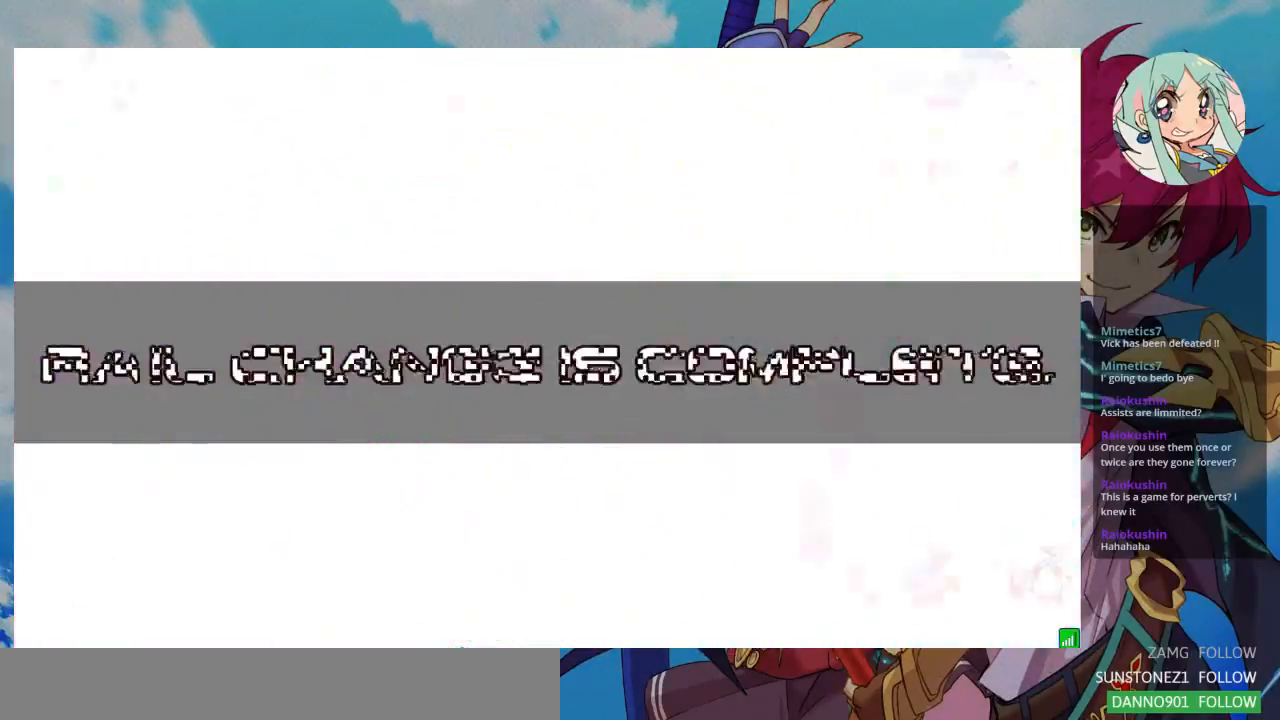
{"dt_ms": 500, "buttons": [], "left_stick": "center", "events": []}